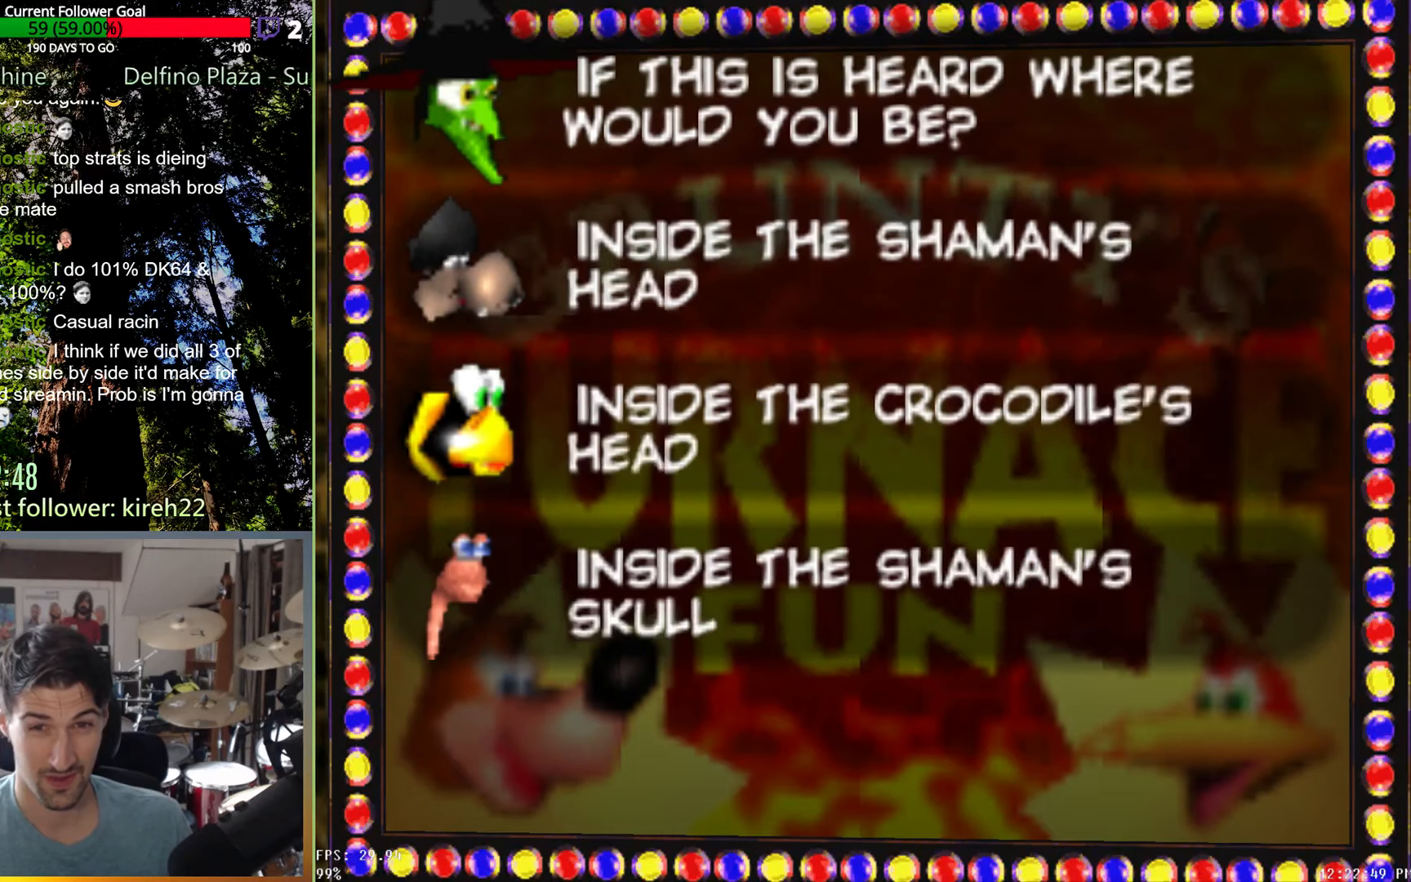
Gameplay with a controller (Xbox layout); each line is a JSON object with the inputs held at the frame after it (dt_ms = milliseconds from this image to that frame). "events" lists button and stick changes between this image and that frame as [ms after this image, input, new state], when the widget could be followed in between. Not read: L3 R3.
{"dt_ms": 500, "buttons": [], "left_stick": "center", "right_stick": "center", "events": [[313, "left_stick", "down"], [500, "left_stick", "center"]]}
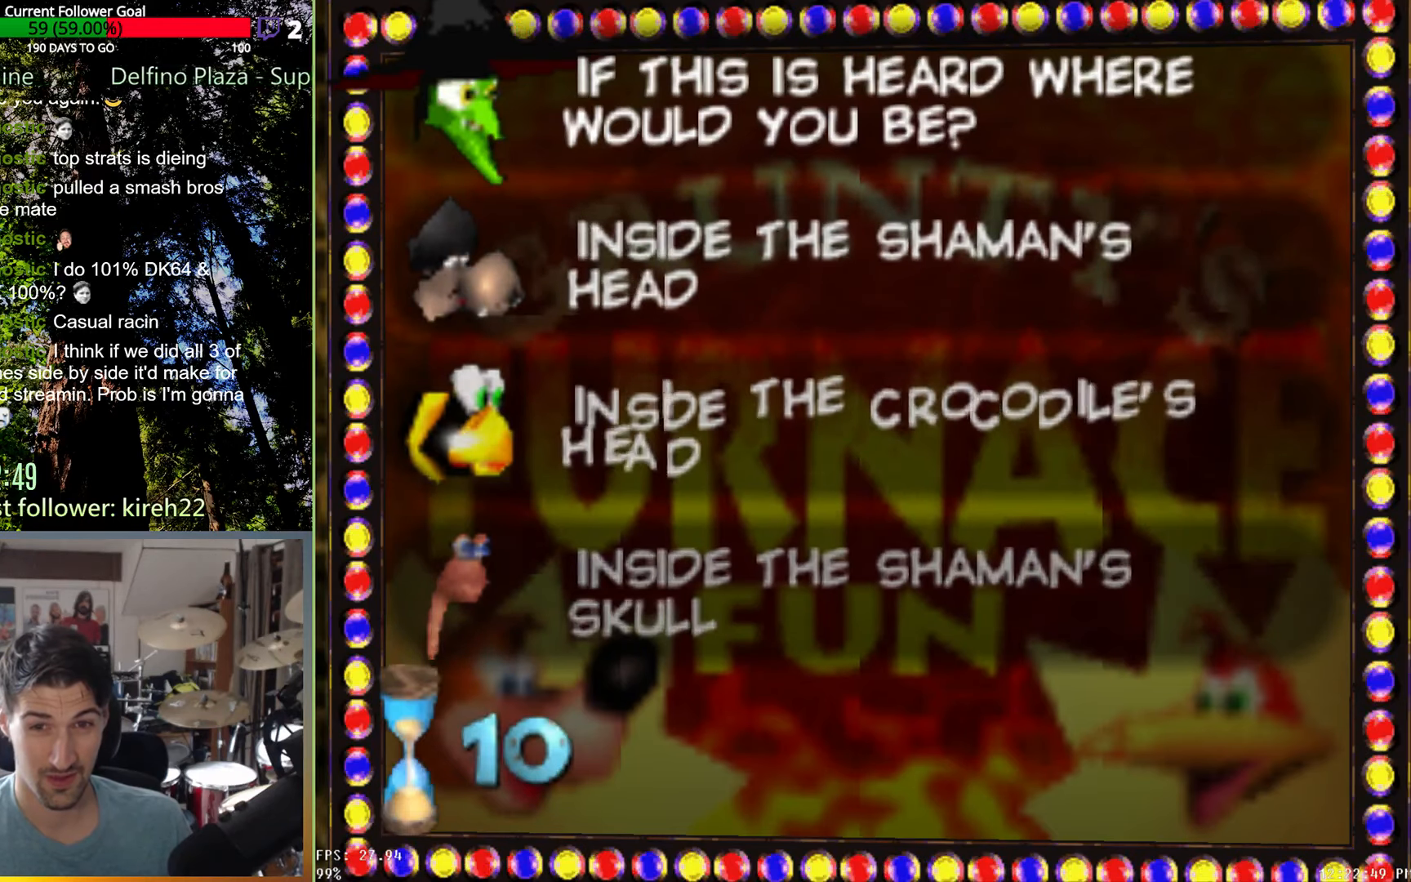
{"dt_ms": 500, "buttons": [], "left_stick": "center", "right_stick": "center", "events": [[292, "left_stick", "up"], [500, "left_stick", "center"]]}
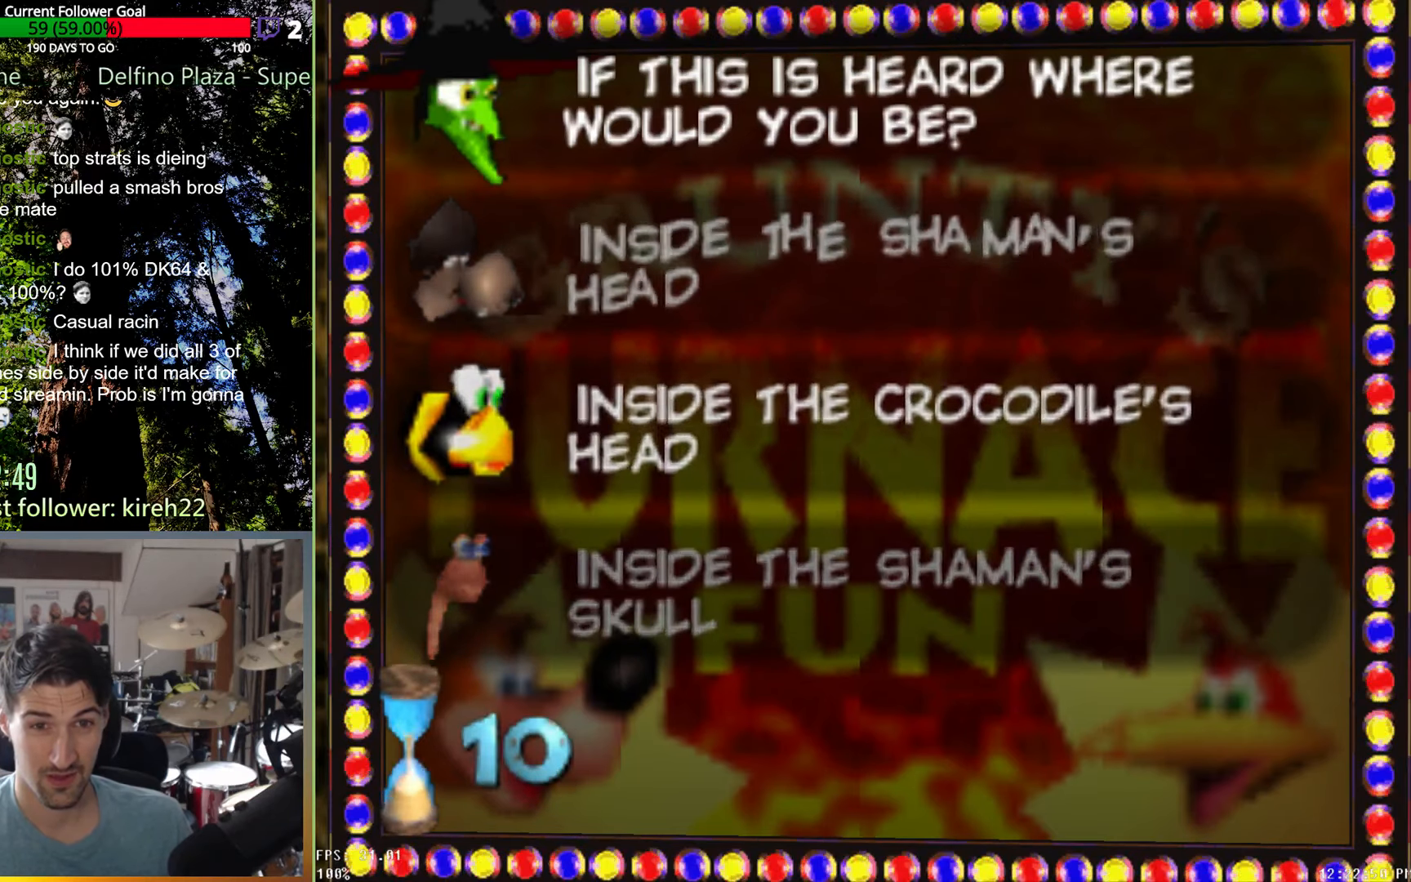
{"dt_ms": 500, "buttons": [], "left_stick": "center", "right_stick": "center", "events": []}
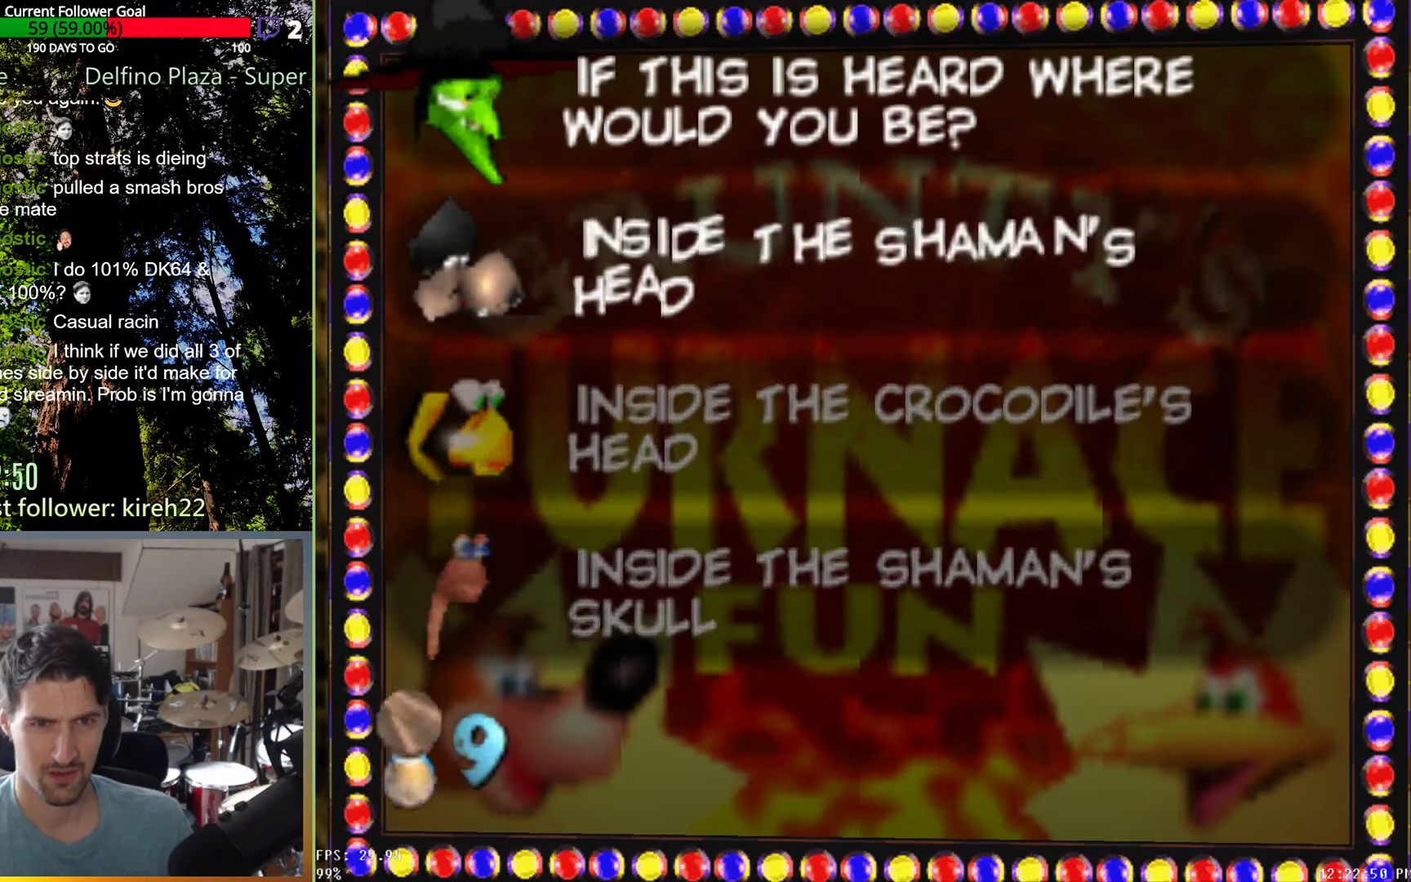
{"dt_ms": 500, "buttons": [], "left_stick": "center", "right_stick": "center", "events": []}
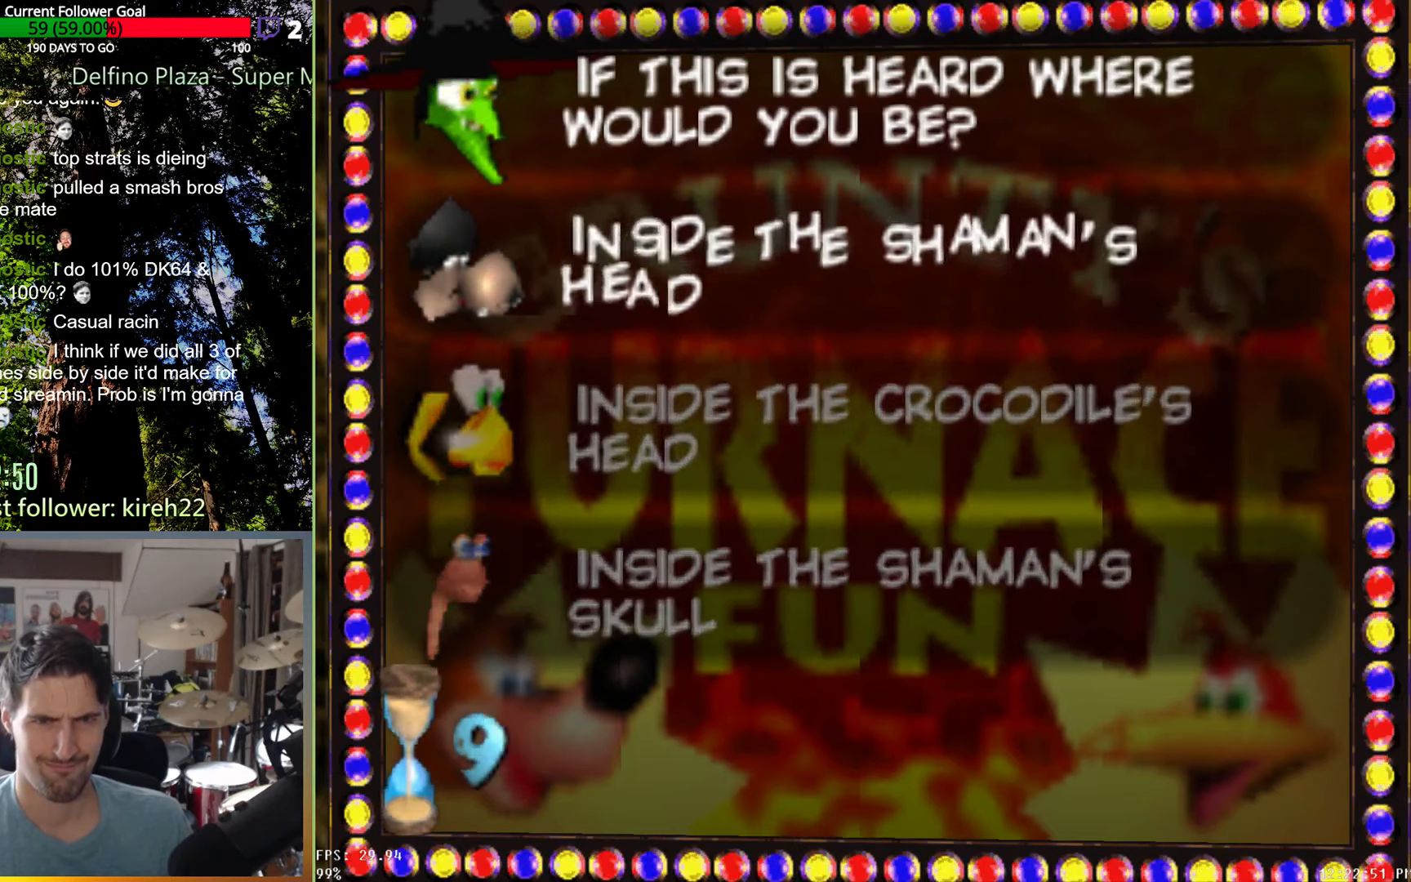
{"dt_ms": 1000, "buttons": [], "left_stick": "center", "right_stick": "center", "events": [[500, "left_stick", "down"], [729, "left_stick", "center"]]}
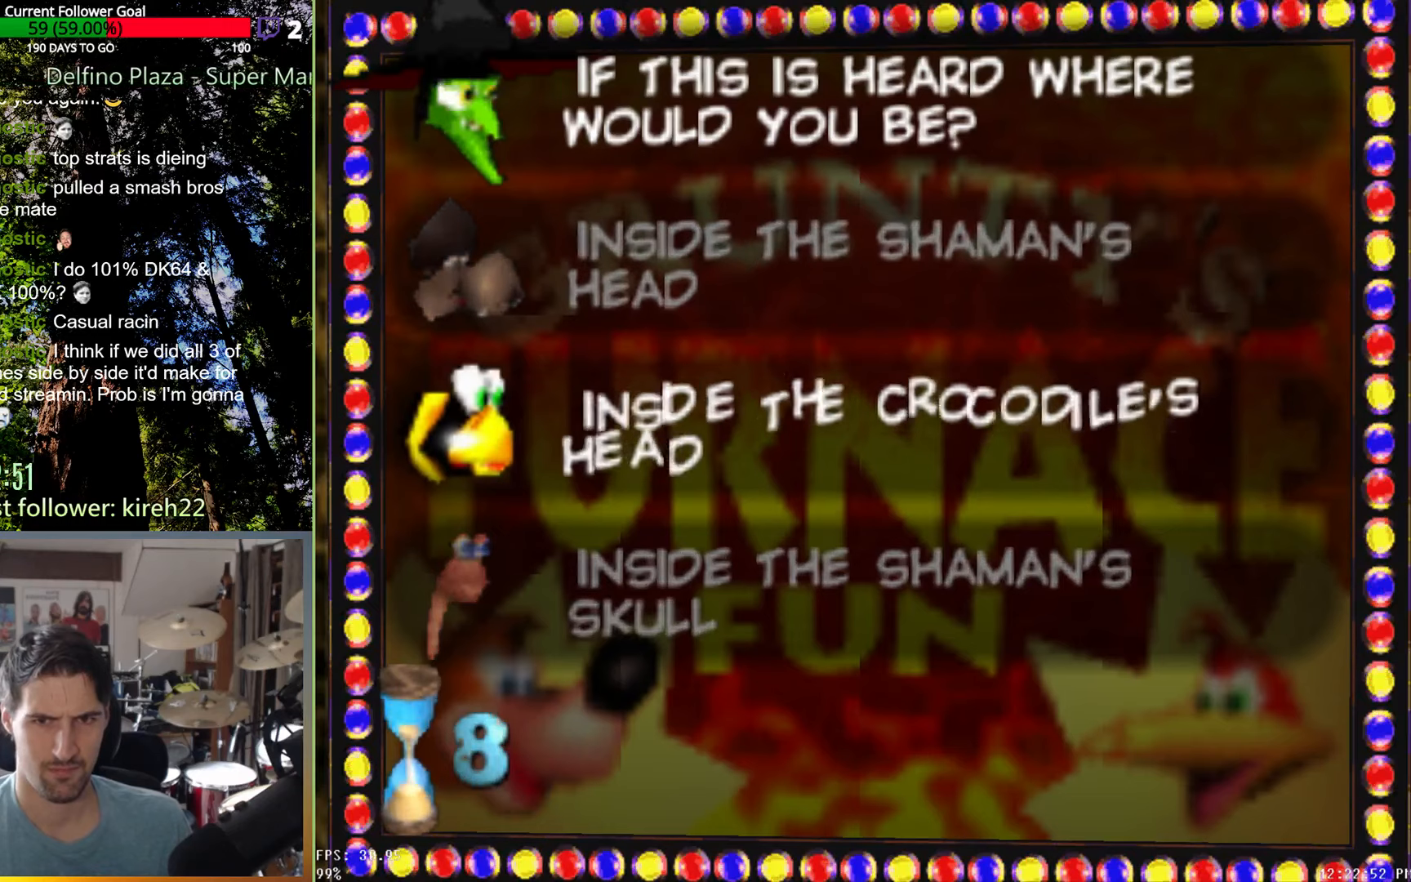
{"dt_ms": 500, "buttons": [], "left_stick": "center", "right_stick": "center", "events": []}
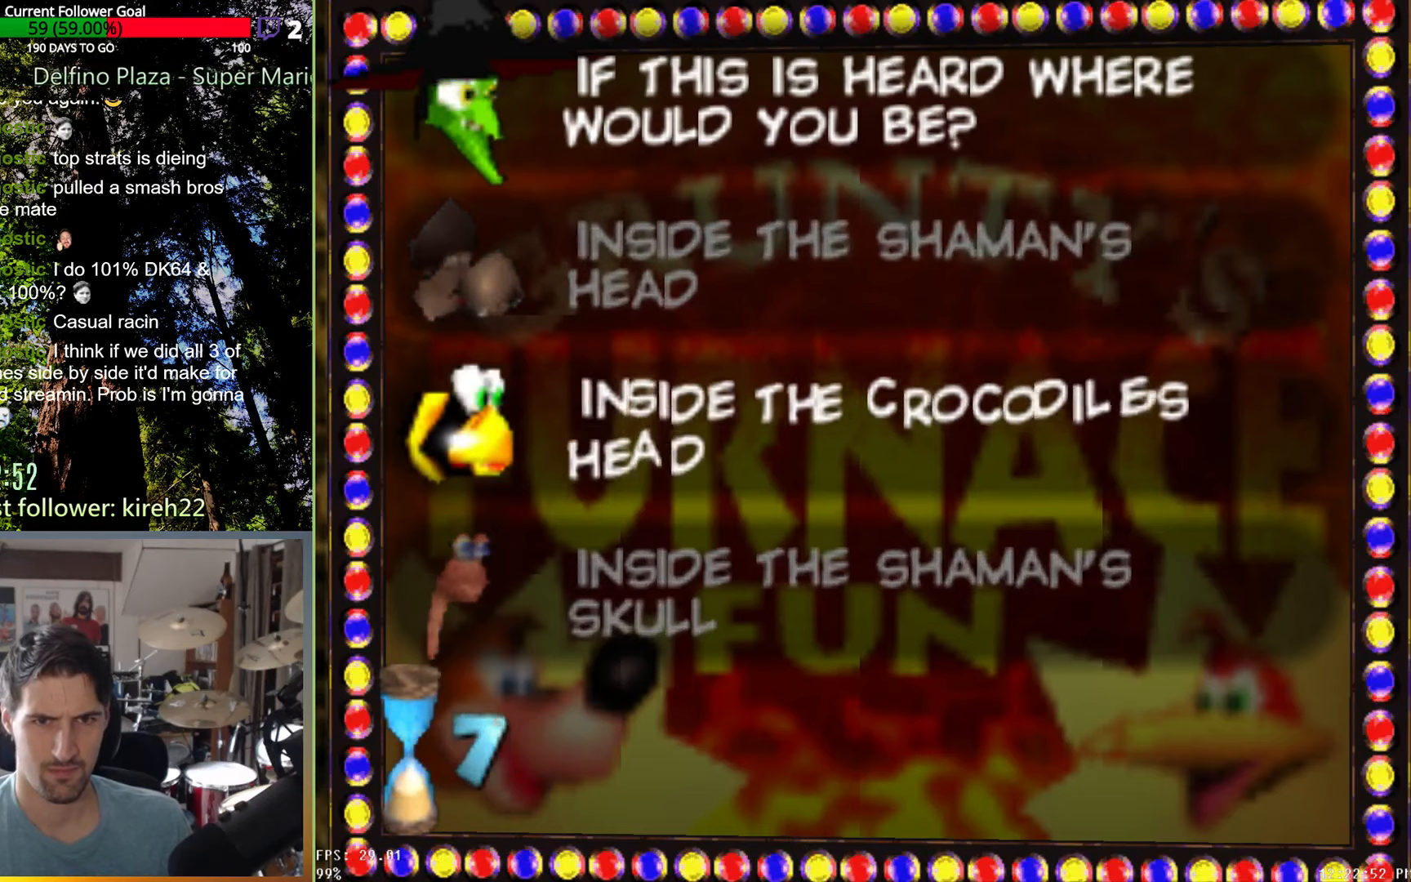
{"dt_ms": 500, "buttons": [], "left_stick": "center", "right_stick": "center", "events": []}
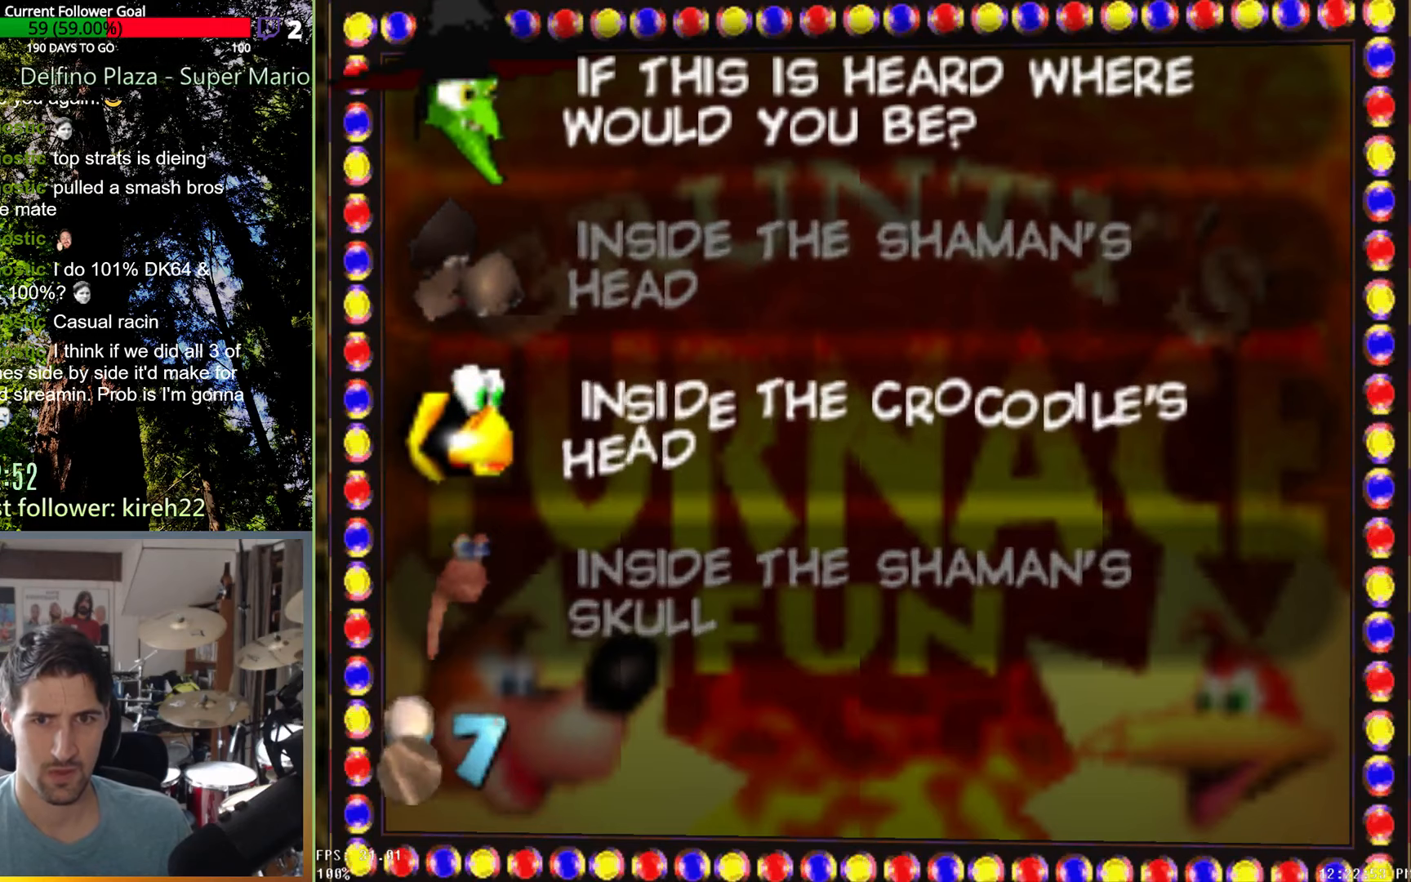
{"dt_ms": 500, "buttons": [], "left_stick": "center", "right_stick": "center", "events": []}
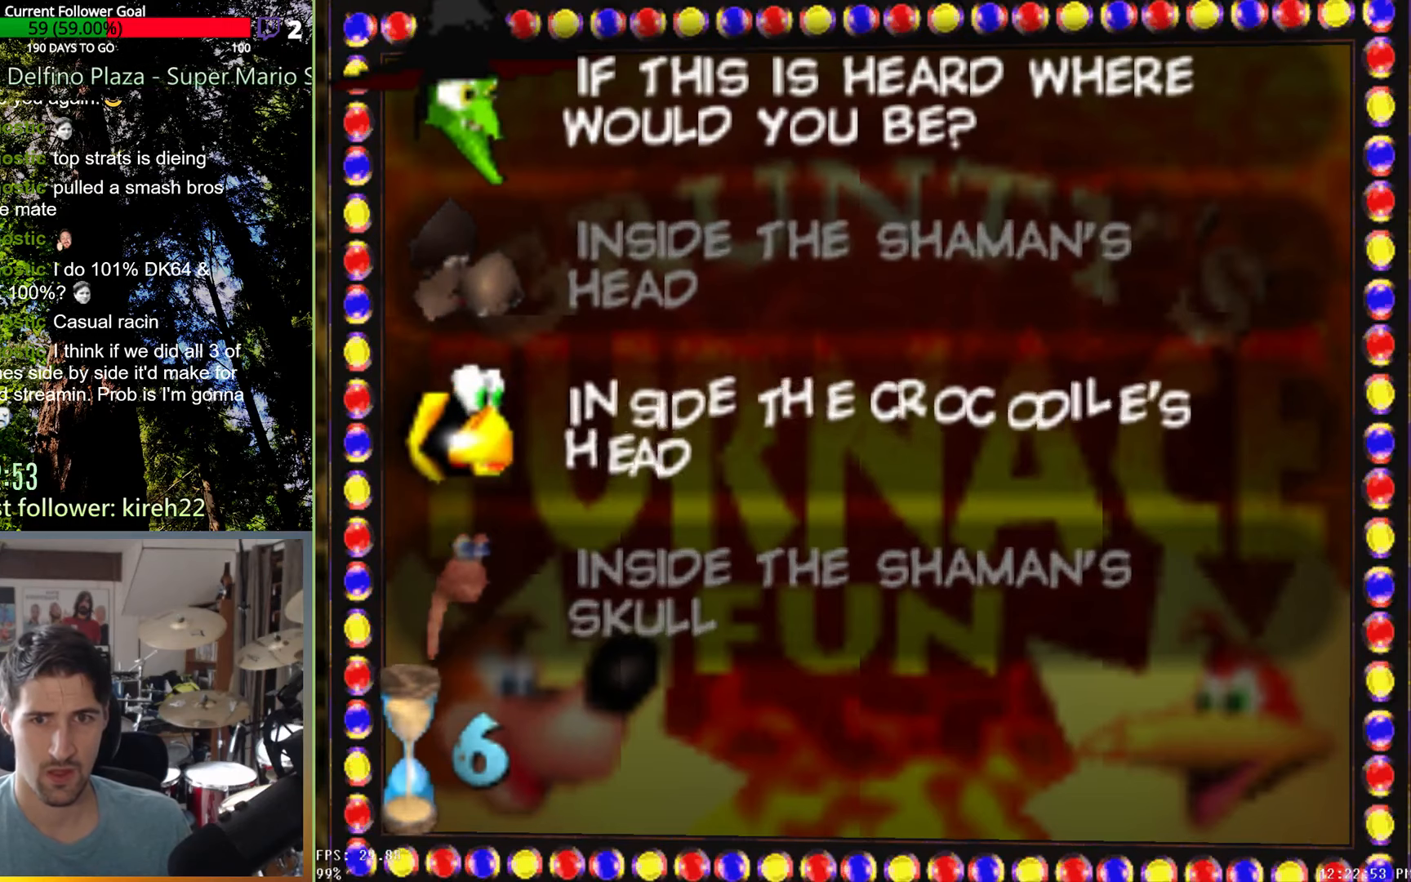
{"dt_ms": 500, "buttons": [], "left_stick": "center", "right_stick": "center", "events": [[146, "left_stick", "down"], [313, "left_stick", "center"]]}
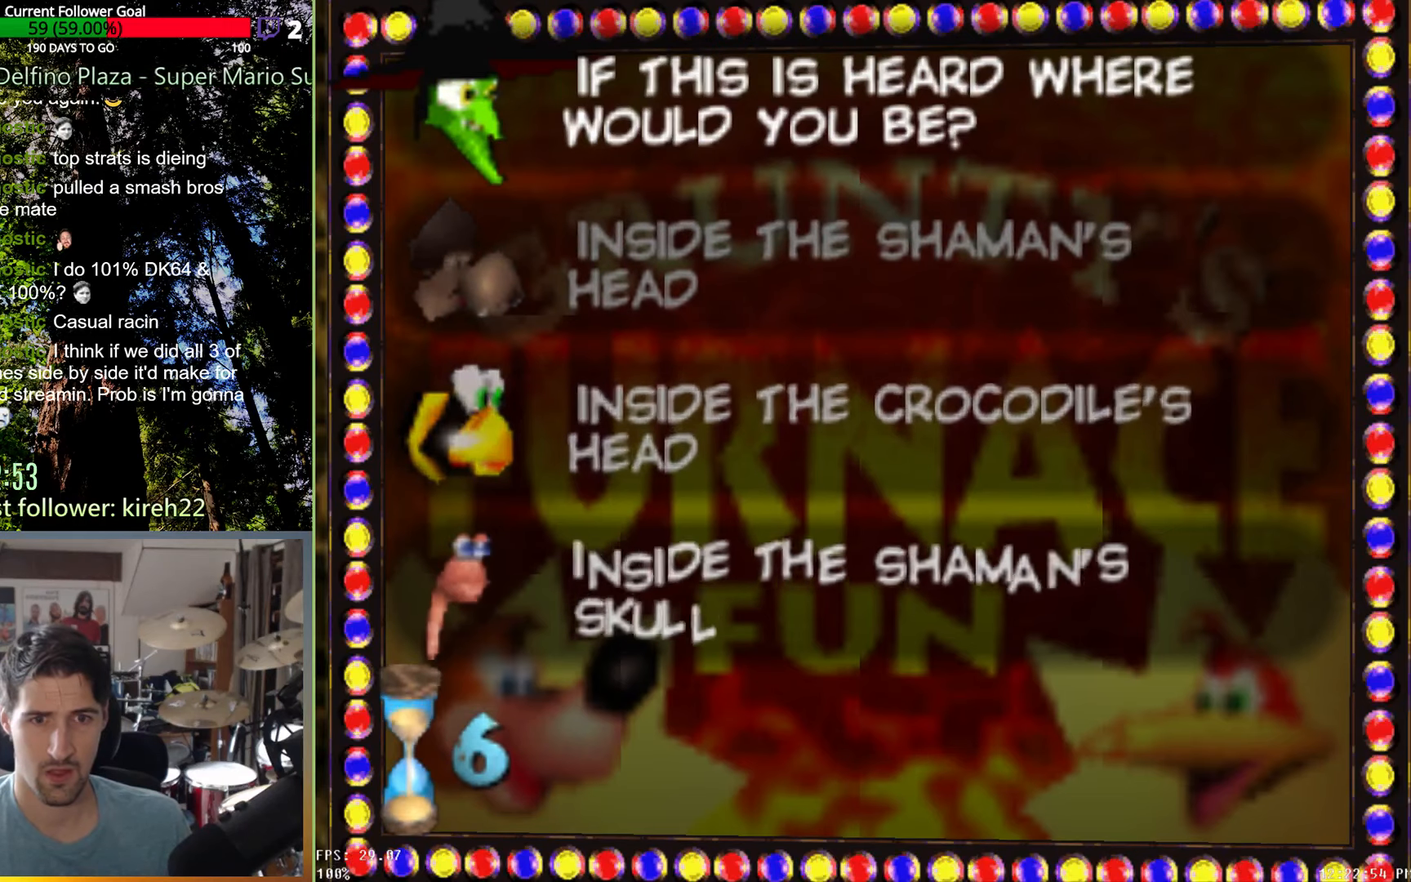
{"dt_ms": 500, "buttons": [], "left_stick": "center", "right_stick": "center", "events": []}
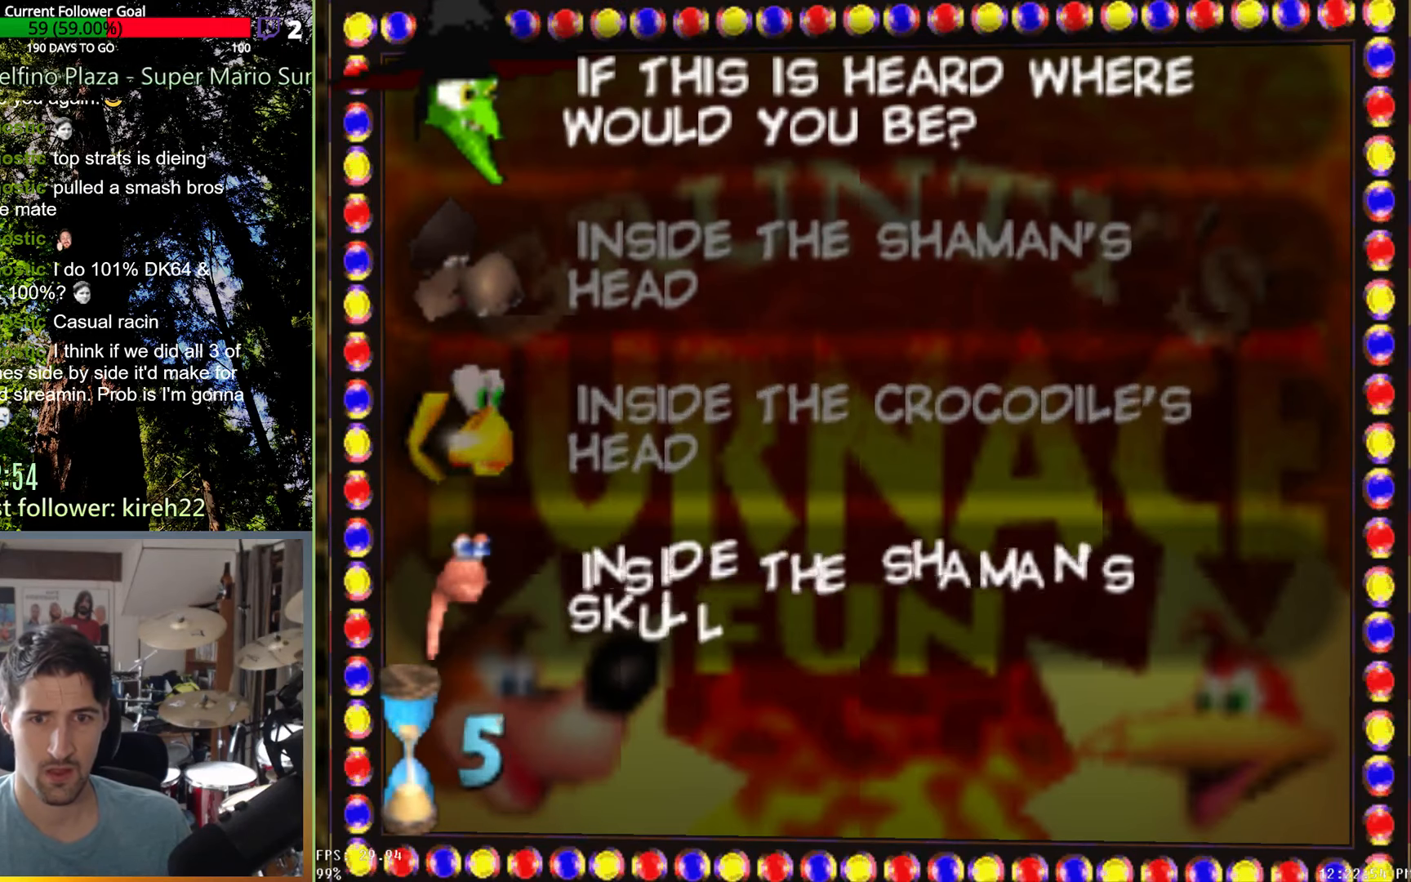
{"dt_ms": 500, "buttons": [], "left_stick": "center", "right_stick": "center", "events": []}
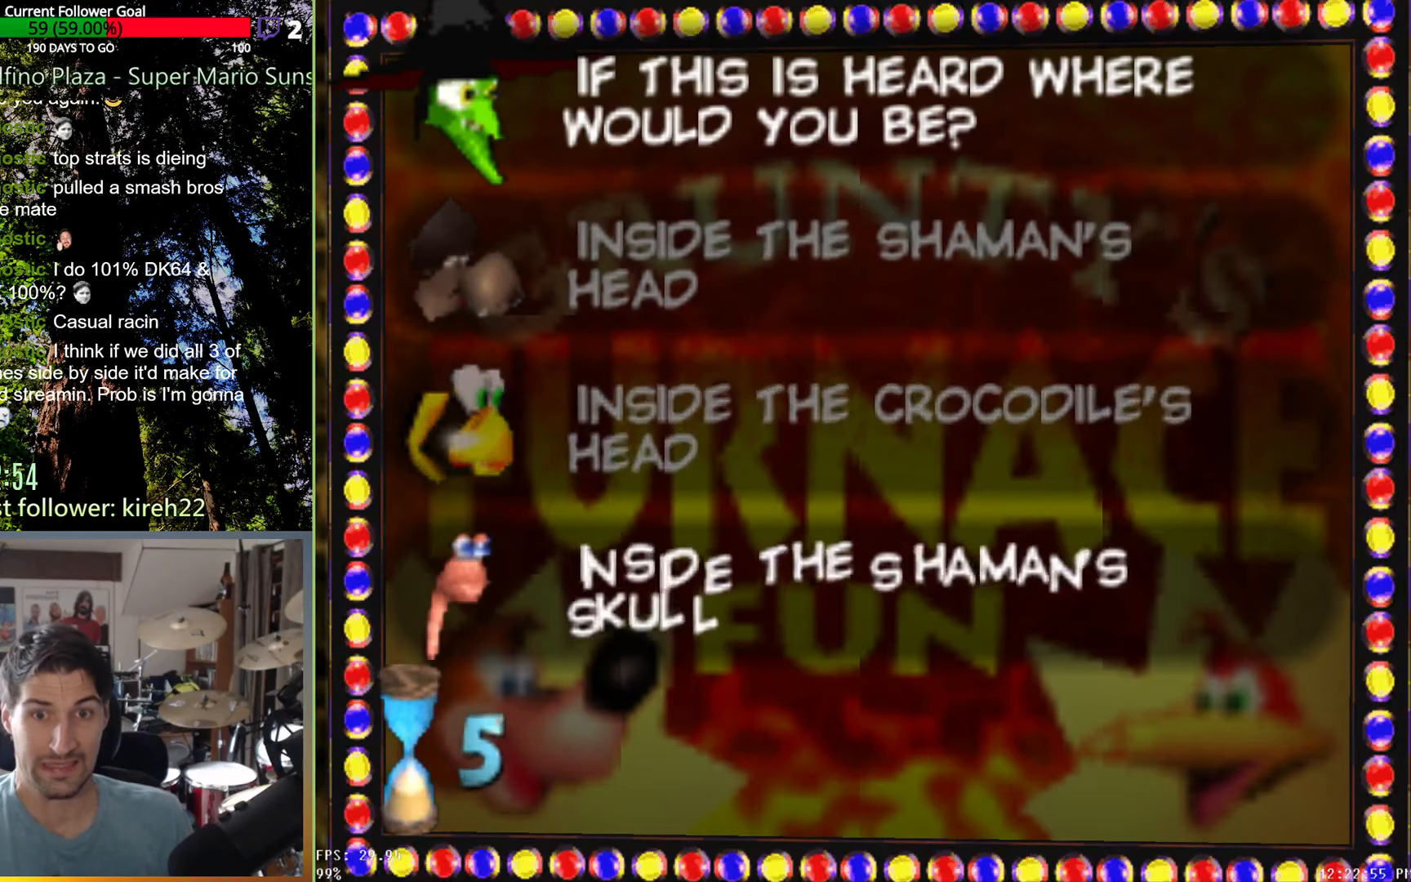
{"dt_ms": 500, "buttons": [], "left_stick": "center", "right_stick": "center", "events": []}
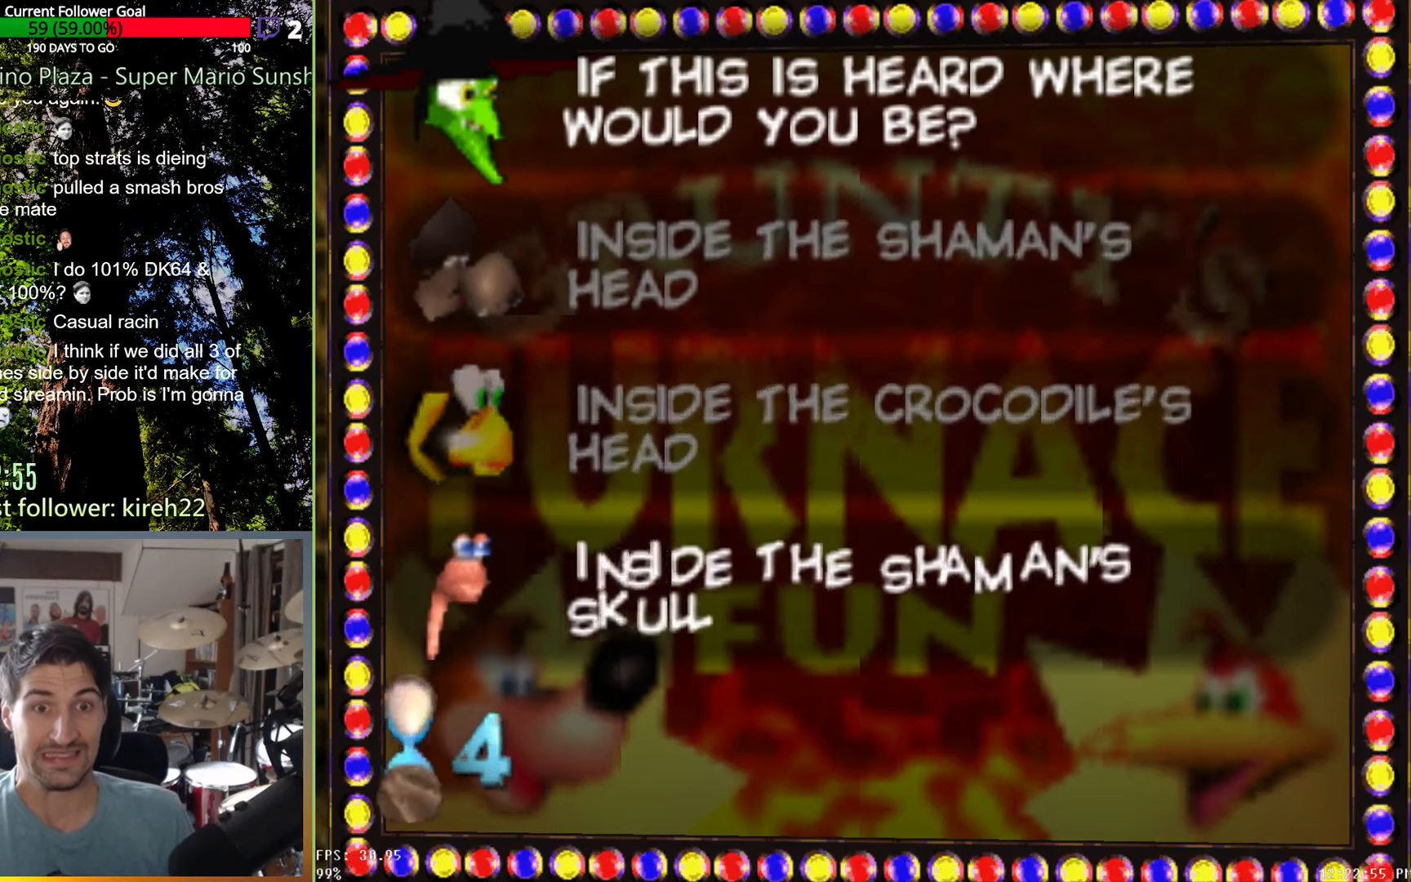
{"dt_ms": 500, "buttons": [], "left_stick": "center", "right_stick": "center", "events": []}
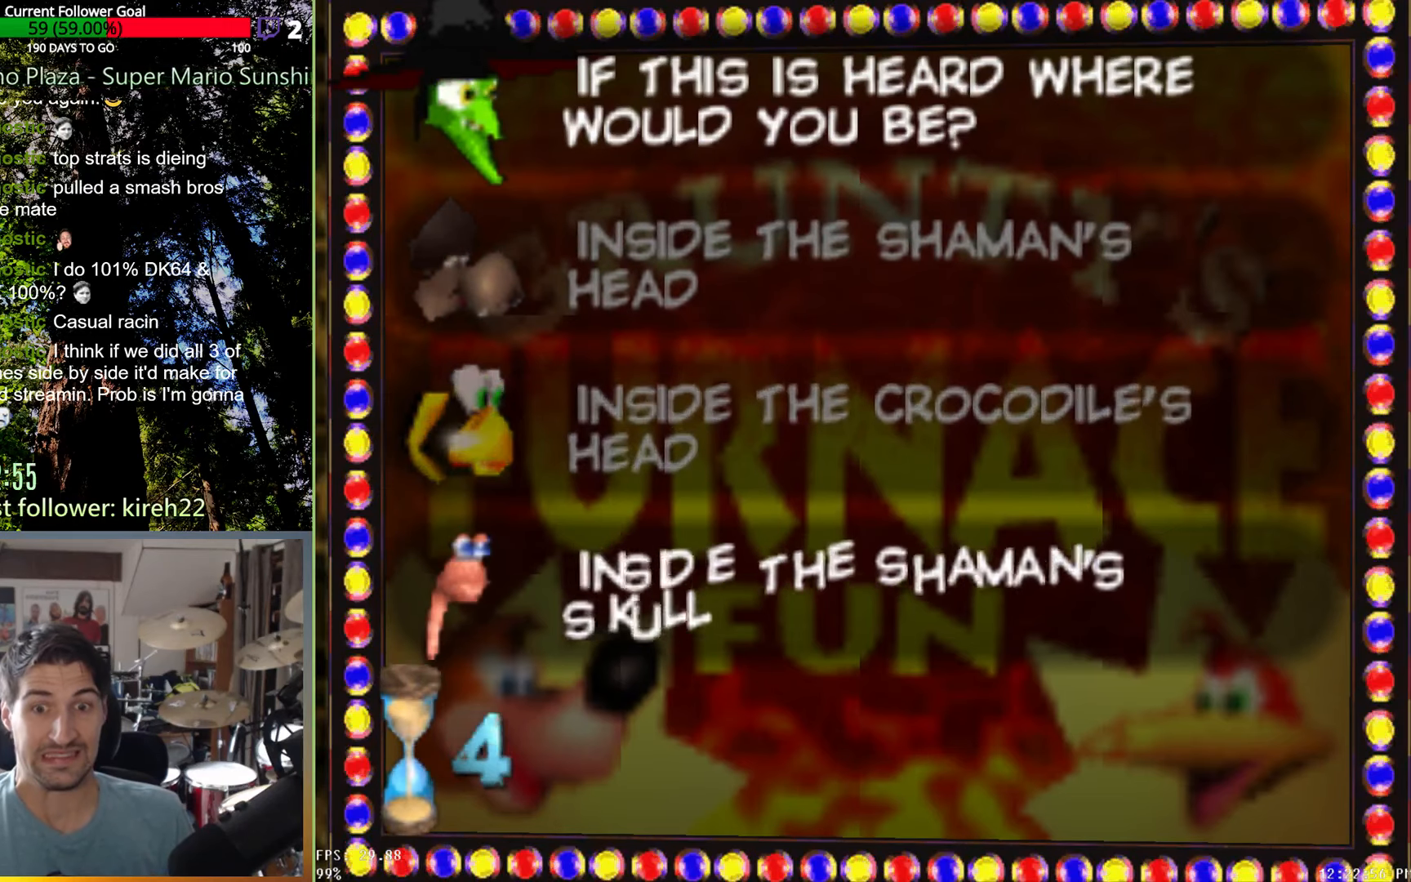
{"dt_ms": 500, "buttons": [], "left_stick": "center", "right_stick": "center", "events": []}
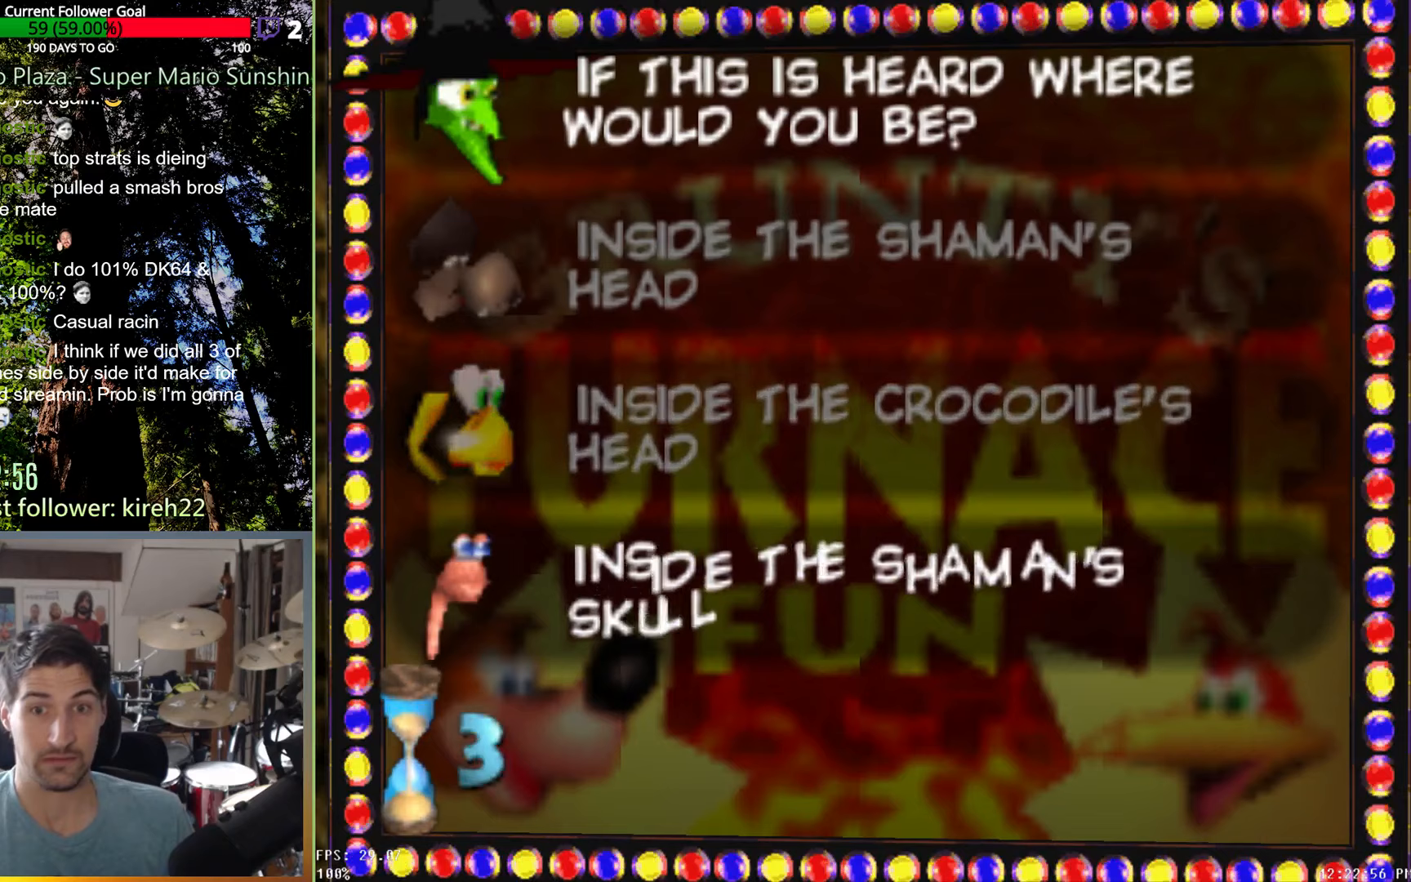
{"dt_ms": 500, "buttons": [], "left_stick": "center", "right_stick": "center", "events": []}
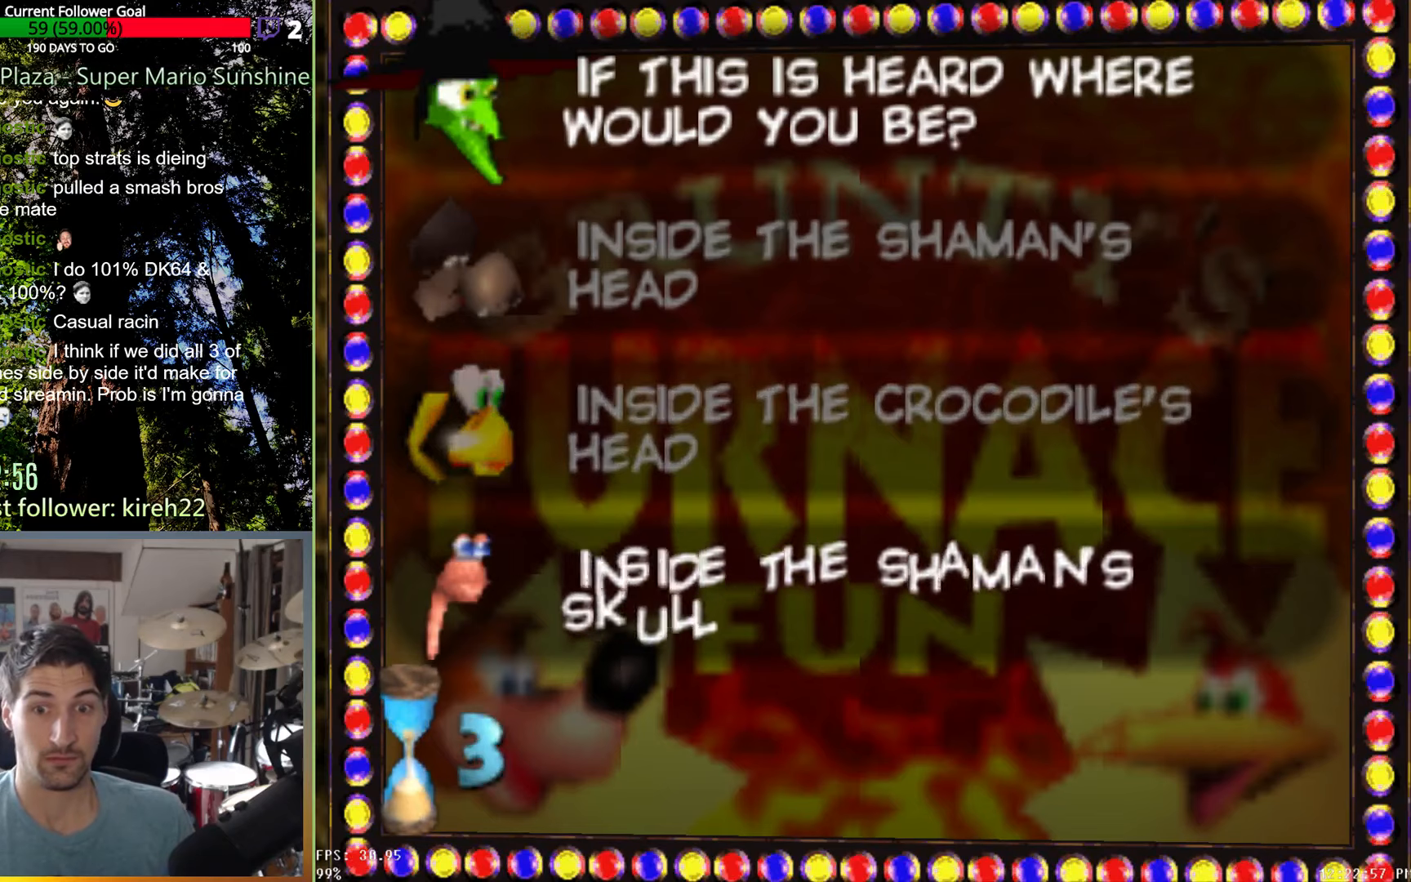
{"dt_ms": 500, "buttons": [], "left_stick": "center", "right_stick": "center", "events": []}
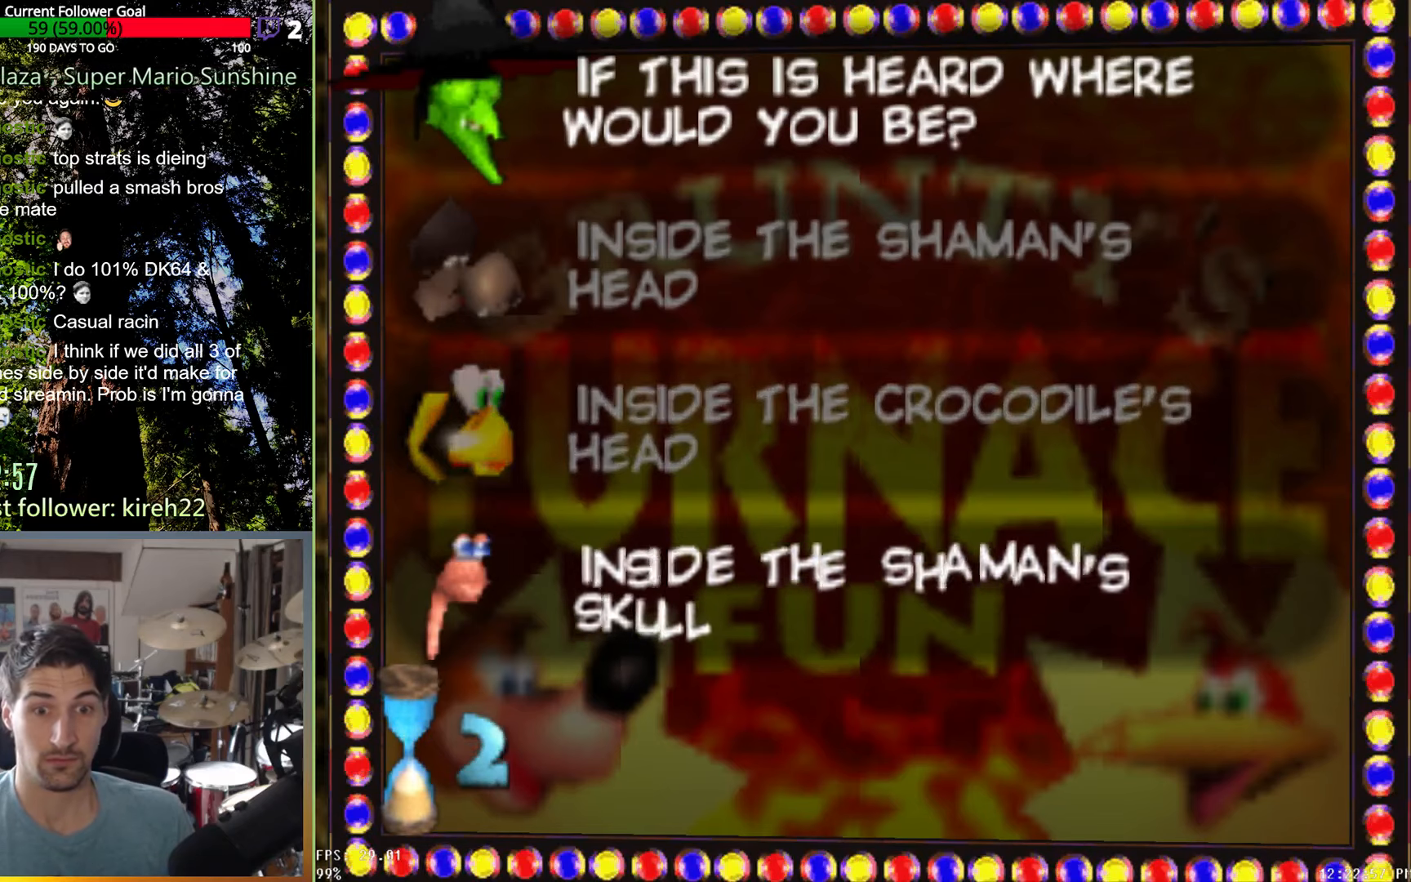
{"dt_ms": 500, "buttons": [], "left_stick": "center", "right_stick": "center", "events": [[104, "A", "down"], [208, "A", "up"]]}
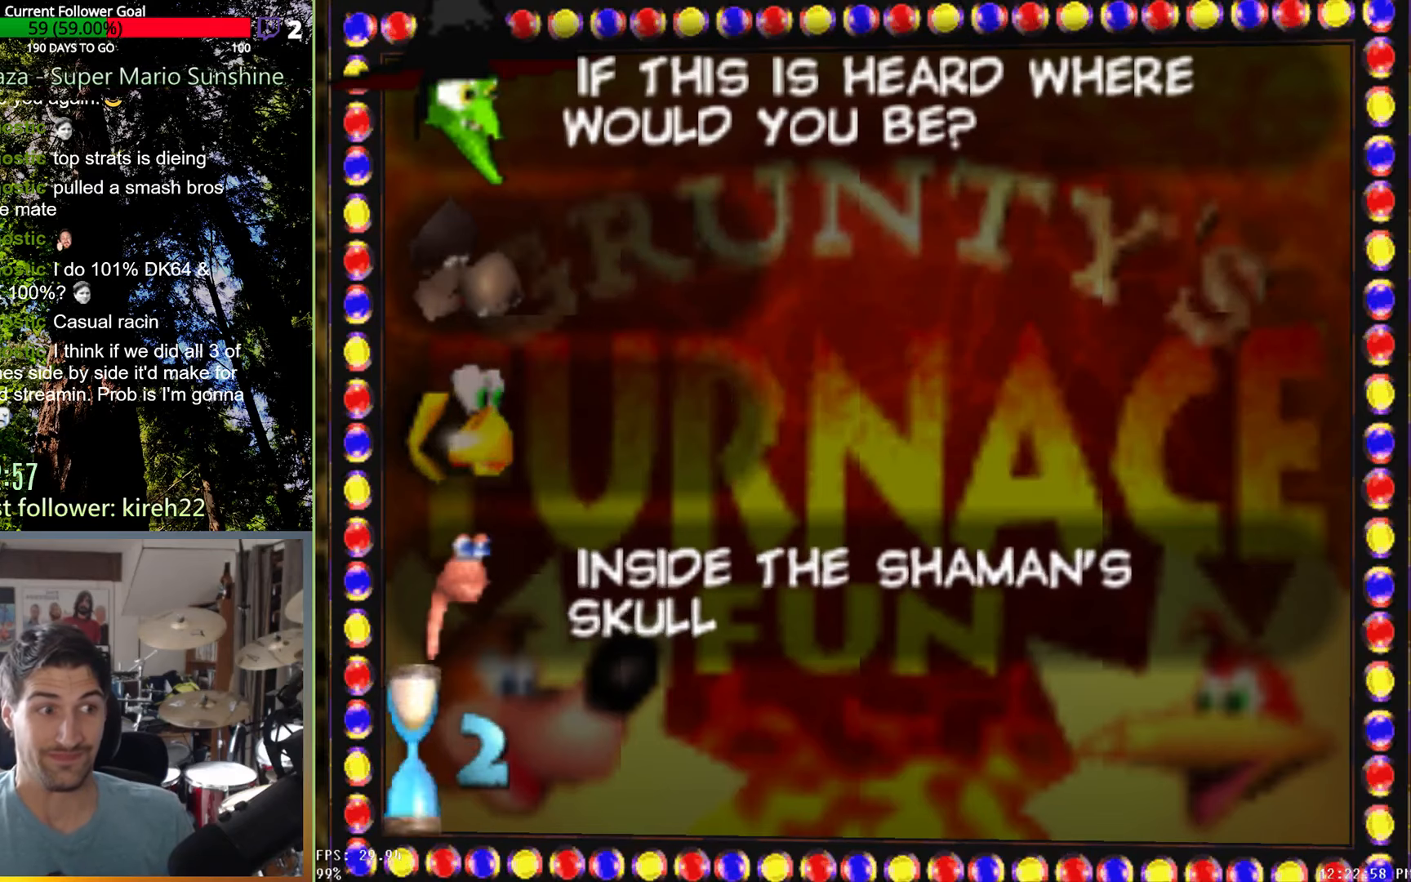
{"dt_ms": 500, "buttons": [], "left_stick": "center", "right_stick": "center", "events": []}